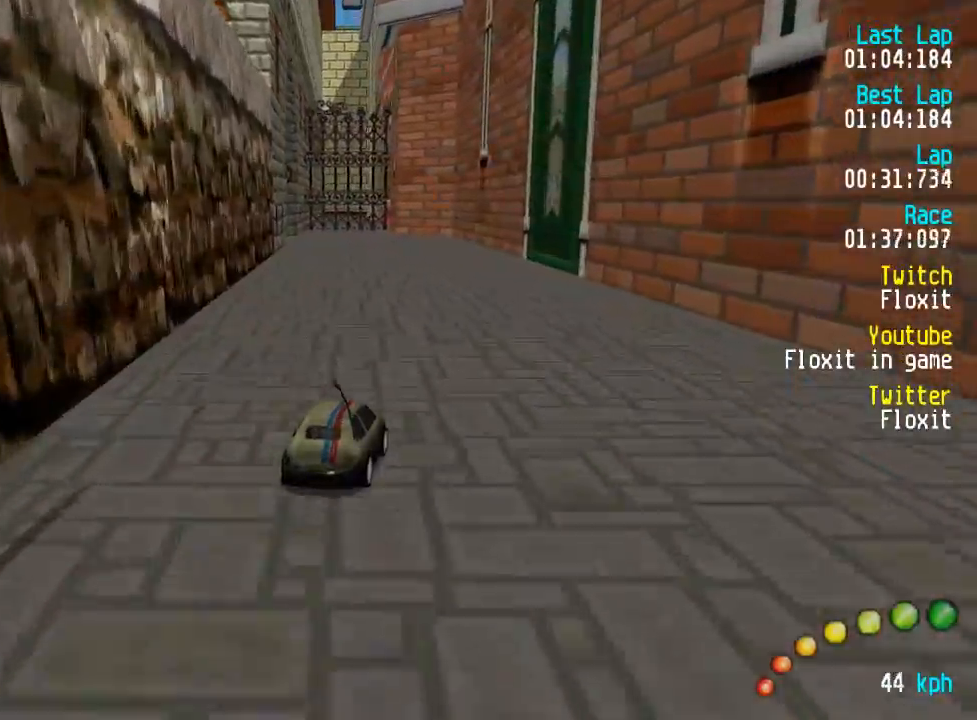
Gameplay with a controller (Xbox layout); each line is a JSON object with the inputs held at the frame after it. "events" lists button and stick changes between this image and that frame as [ms after this image, input, new state], when the widget could be followed in between.
{"buttons": ["A"], "left_stick": "center", "right_stick": "center", "events": [[284, "DPAD_LEFT", "down"], [284, "DPAD_UP", "down"], [384, "DPAD_UP", "up"], [434, "DPAD_LEFT", "up"]]}
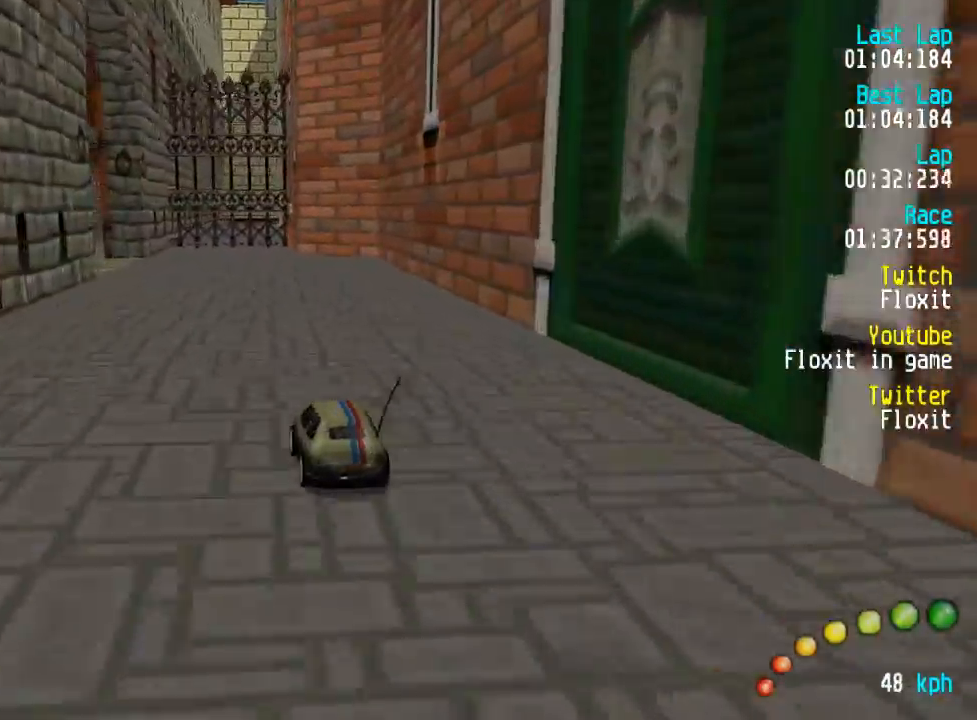
{"buttons": ["A"], "left_stick": "center", "right_stick": "center", "events": [[50, "DPAD_LEFT", "down"], [50, "DPAD_UP", "down"], [84, "DPAD_LEFT", "up"], [84, "DPAD_UP", "up"], [200, "DPAD_LEFT", "down"], [217, "DPAD_UP", "down"], [400, "DPAD_UP", "up"], [417, "DPAD_LEFT", "up"]]}
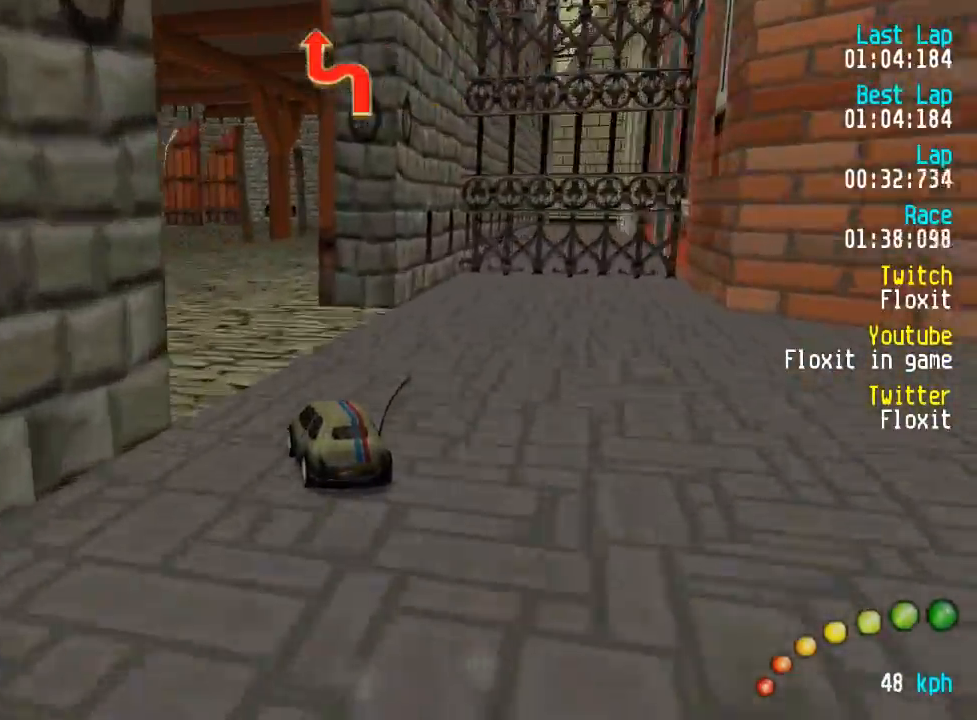
{"buttons": ["A"], "left_stick": "center", "right_stick": "center"}
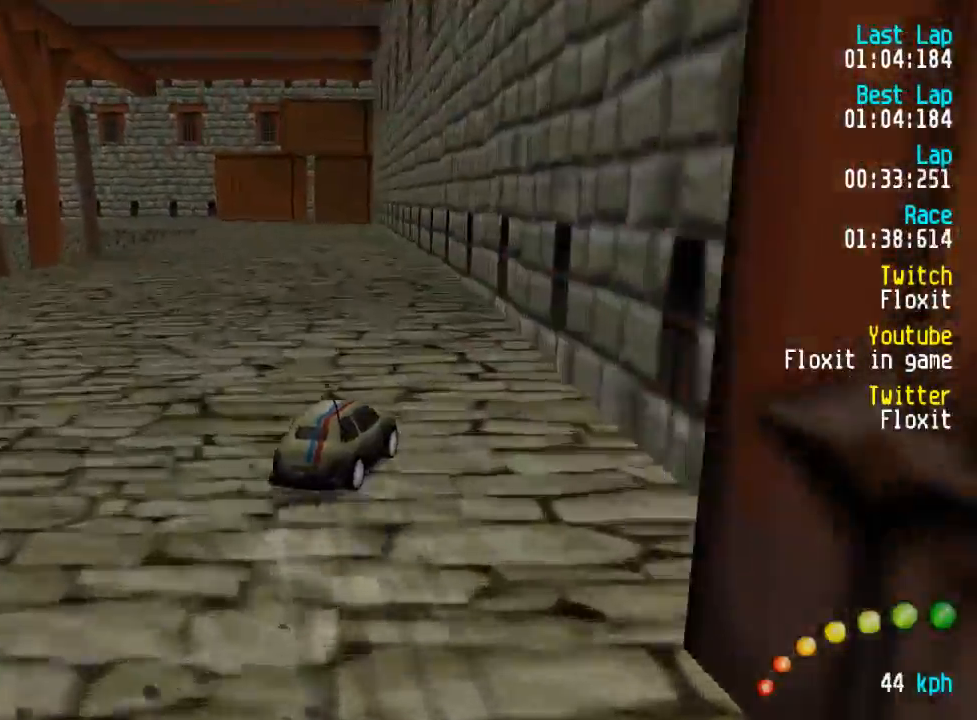
{"buttons": ["A", "DPAD_LEFT"], "left_stick": "center", "right_stick": "center", "events": [[134, "DPAD_LEFT", "down"], [134, "DPAD_UP", "down"], [317, "DPAD_UP", "up"], [350, "DPAD_LEFT", "up"], [384, "DPAD_LEFT", "down"], [400, "DPAD_UP", "down"], [467, "DPAD_UP", "up"]]}